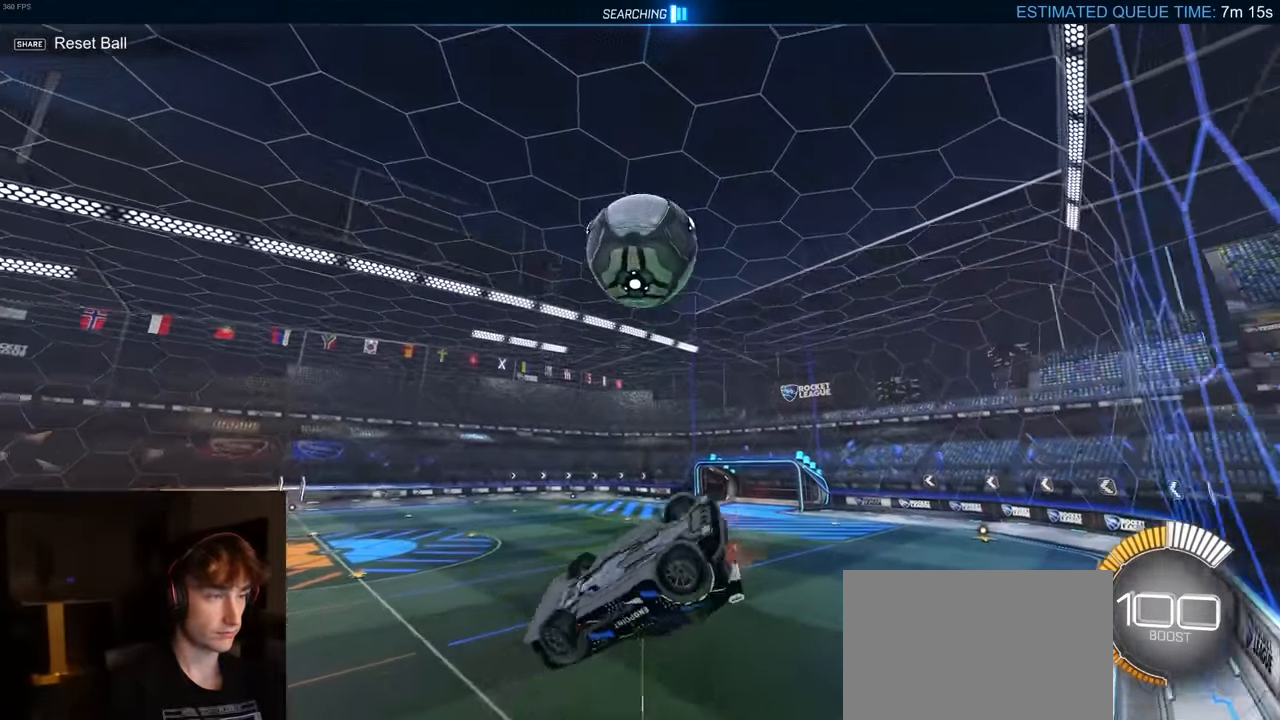
Gameplay with a controller (PlayStation layout); each line is a JSON object with the inputs held at the frame after it. "events" lists button and stick changes between this image and that frame as [ms after this image, input, new state], when the widget could be followed in between.
{"buttons": ["CIRCLE", "R1", "R2"], "left_stick": "right", "right_stick": "center", "events": [[34, "CROSS", "down"], [117, "CIRCLE", "down"], [117, "CROSS", "up"], [117, "left_stick", "up-right"], [134, "R1", "down"], [250, "TRIANGLE", "down"], [334, "left_stick", "right"], [467, "TRIANGLE", "up"]]}
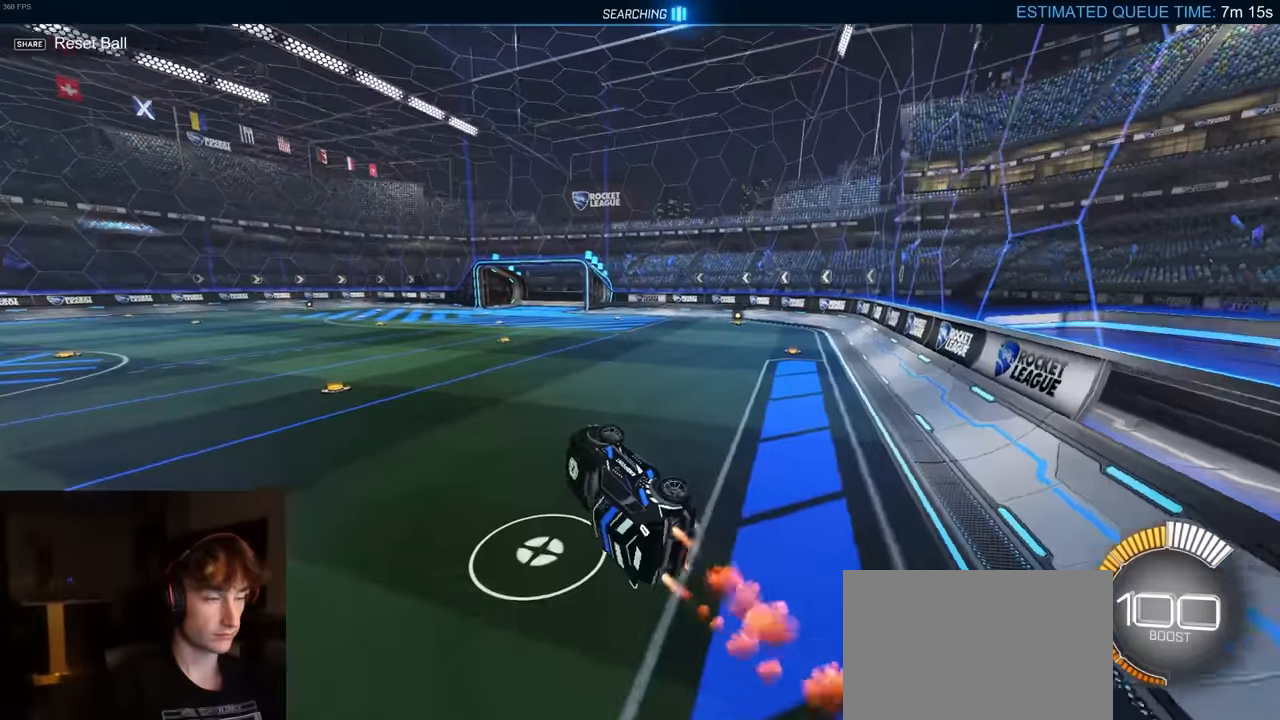
{"buttons": ["L2", "R2"], "left_stick": "left", "right_stick": "center", "events": [[100, "left_stick", "up"], [150, "left_stick", "left"], [167, "CIRCLE", "up"], [334, "R1", "up"], [467, "L2", "down"]]}
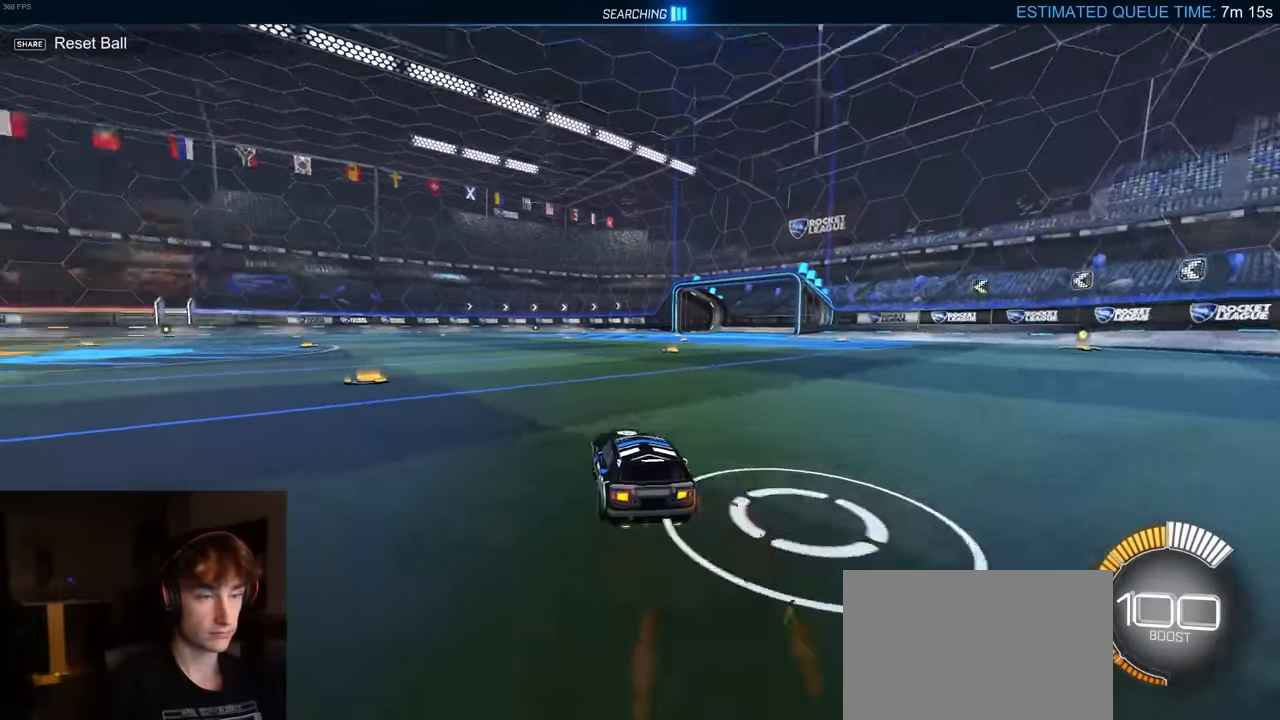
{"buttons": ["R1", "R2"], "left_stick": "right", "right_stick": "center", "events": [[34, "L2", "up"], [50, "left_stick", "center"], [150, "DPAD_UP", "down"], [150, "R2", "up"], [217, "DPAD_UP", "up"], [350, "R2", "down"], [367, "left_stick", "right"], [467, "R1", "down"]]}
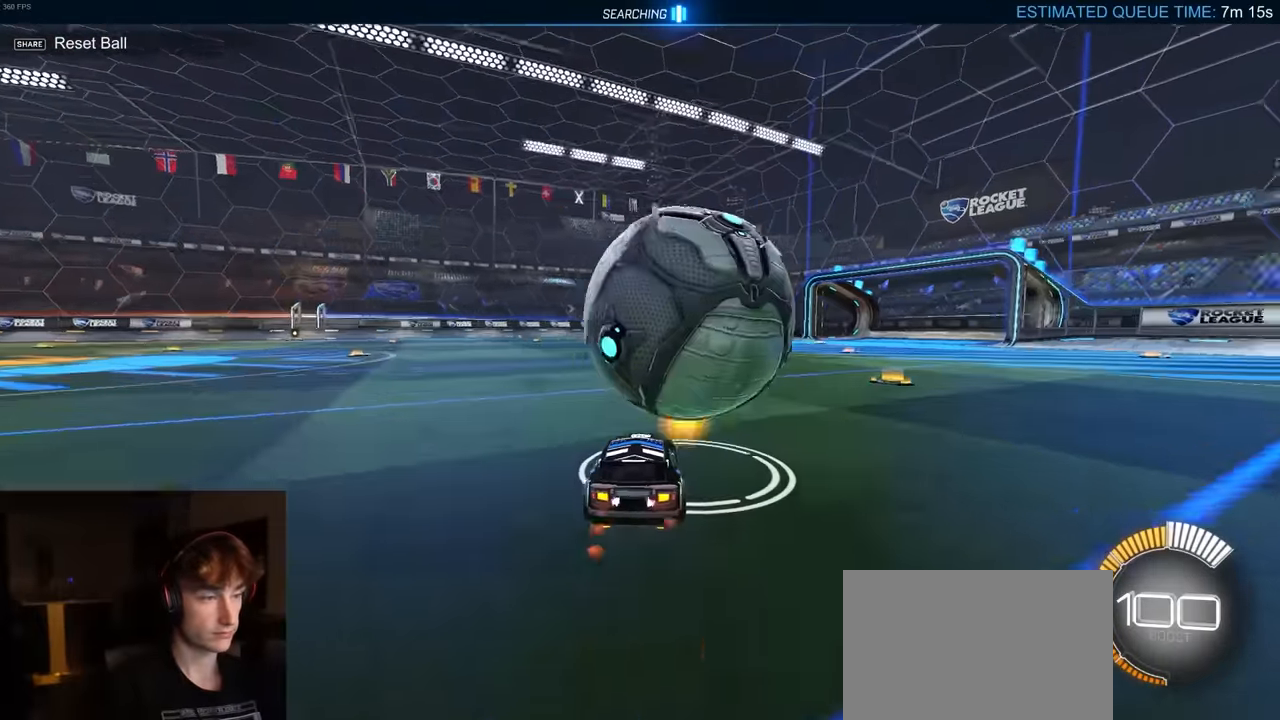
{"buttons": ["R2"], "left_stick": "left", "right_stick": "center", "events": [[250, "left_stick", "left"], [267, "R1", "up"]]}
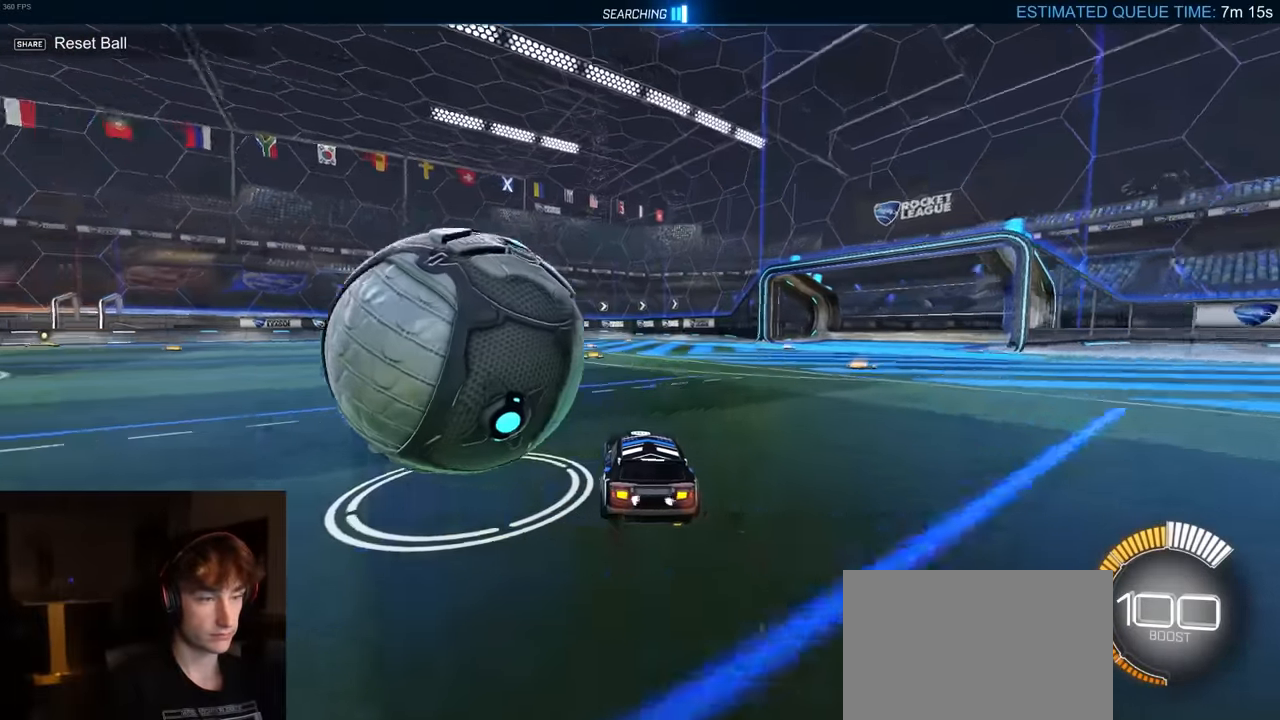
{"buttons": [], "left_stick": "left", "right_stick": "center", "events": [[84, "R2", "up"], [217, "left_stick", "center"], [467, "left_stick", "left"]]}
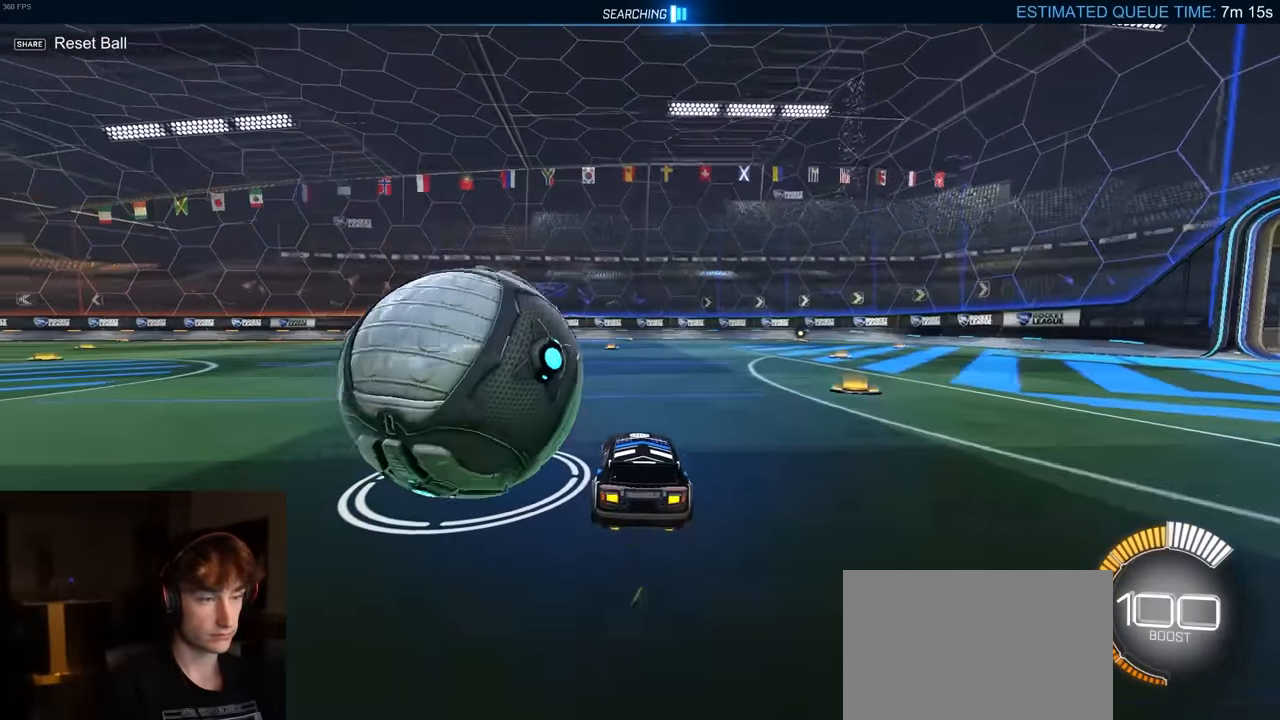
{"buttons": ["R2"], "left_stick": "center", "right_stick": "center", "events": [[117, "left_stick", "center"], [317, "R2", "down"], [317, "left_stick", "left"], [434, "left_stick", "center"]]}
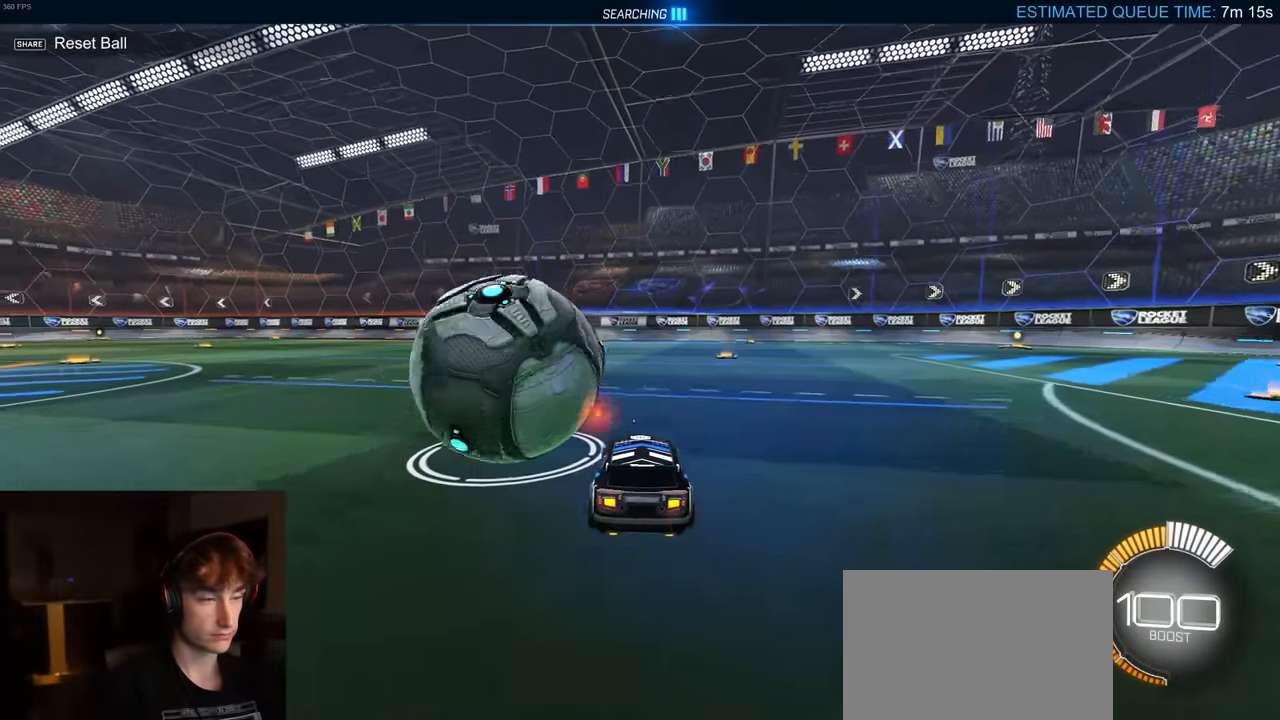
{"buttons": ["R2"], "left_stick": "center", "right_stick": "center", "events": [[17, "R1", "down"], [100, "left_stick", "left"], [200, "R1", "up"], [300, "left_stick", "center"]]}
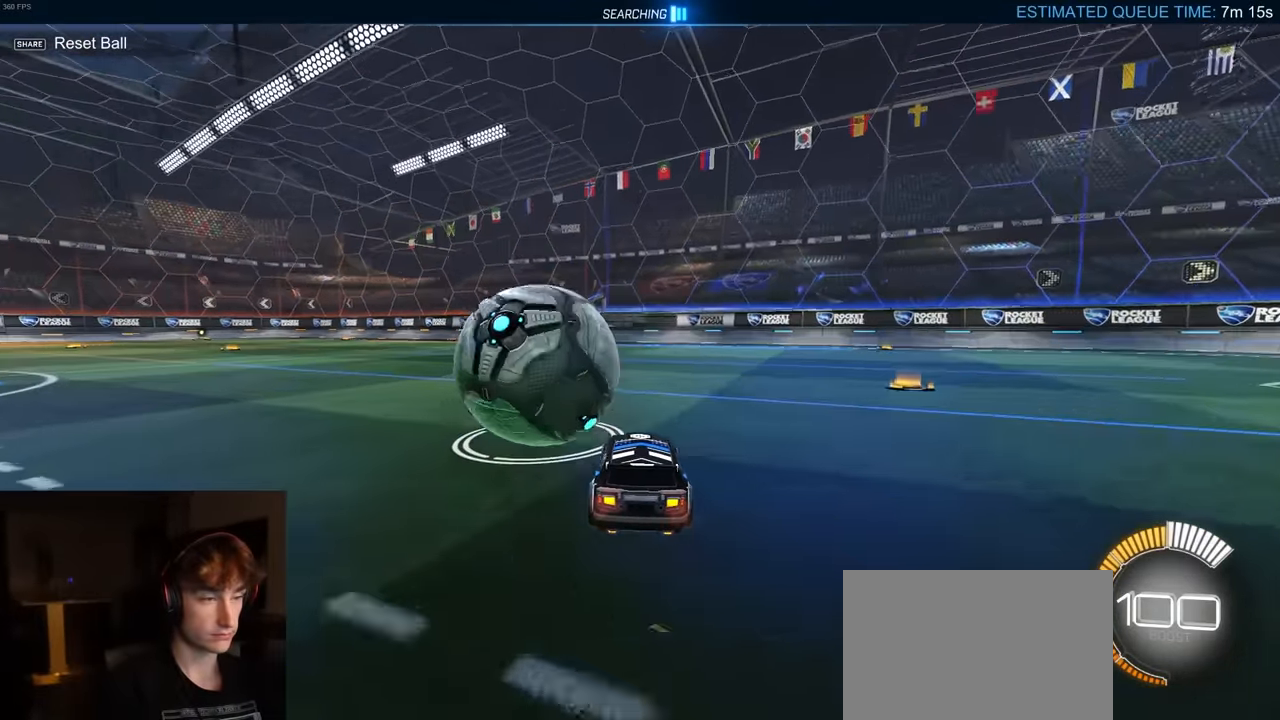
{"buttons": ["R2"], "left_stick": "center", "right_stick": "center", "events": [[200, "R1", "down"], [417, "R1", "up"]]}
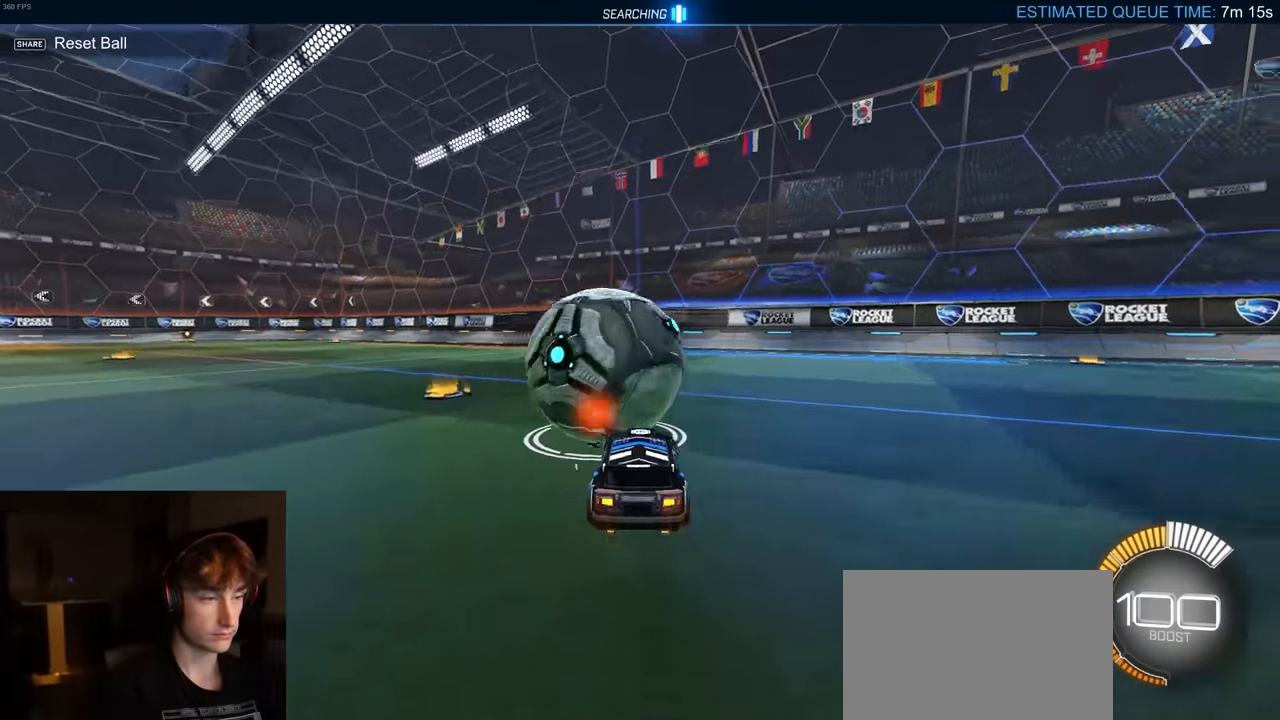
{"buttons": [], "left_stick": "center", "right_stick": "center", "events": [[34, "TRIANGLE", "down"], [117, "TRIANGLE", "up"], [284, "R2", "up"]]}
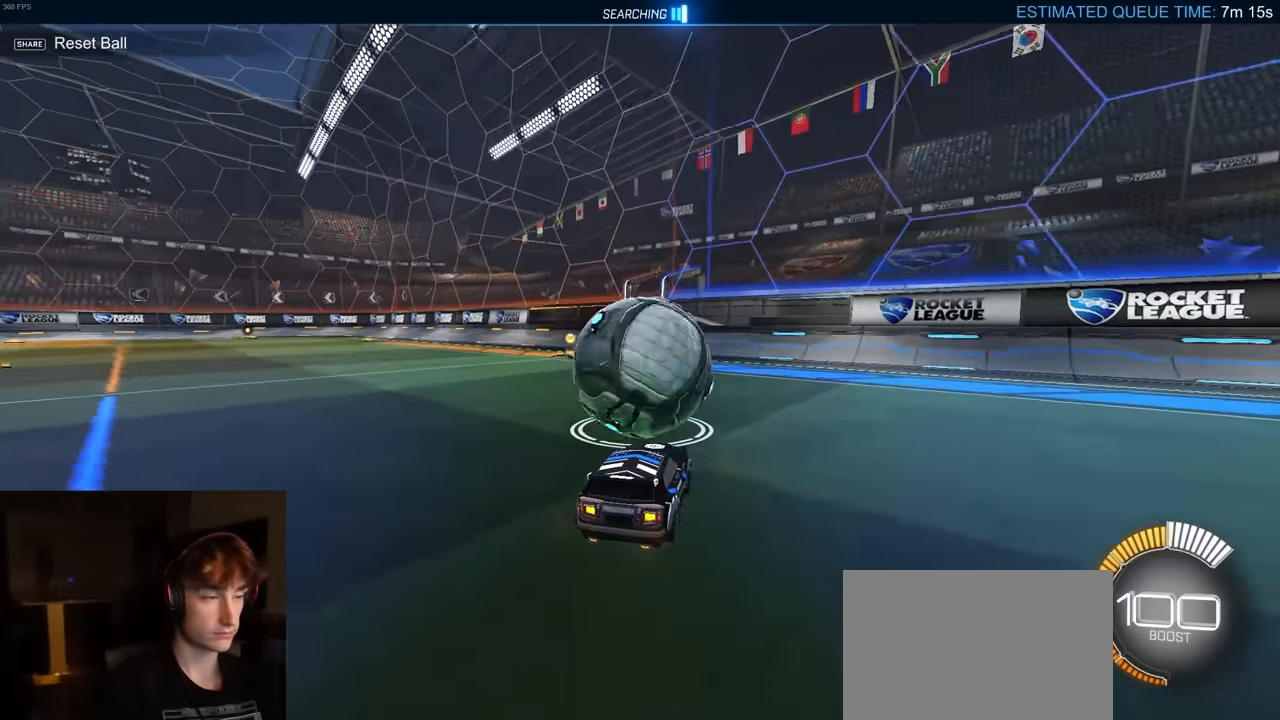
{"buttons": ["R1", "R2"], "left_stick": "center", "right_stick": "center", "events": [[50, "L2", "down"], [134, "R2", "down"], [167, "L2", "up"], [217, "R1", "down"], [284, "R1", "up"], [500, "R1", "down"]]}
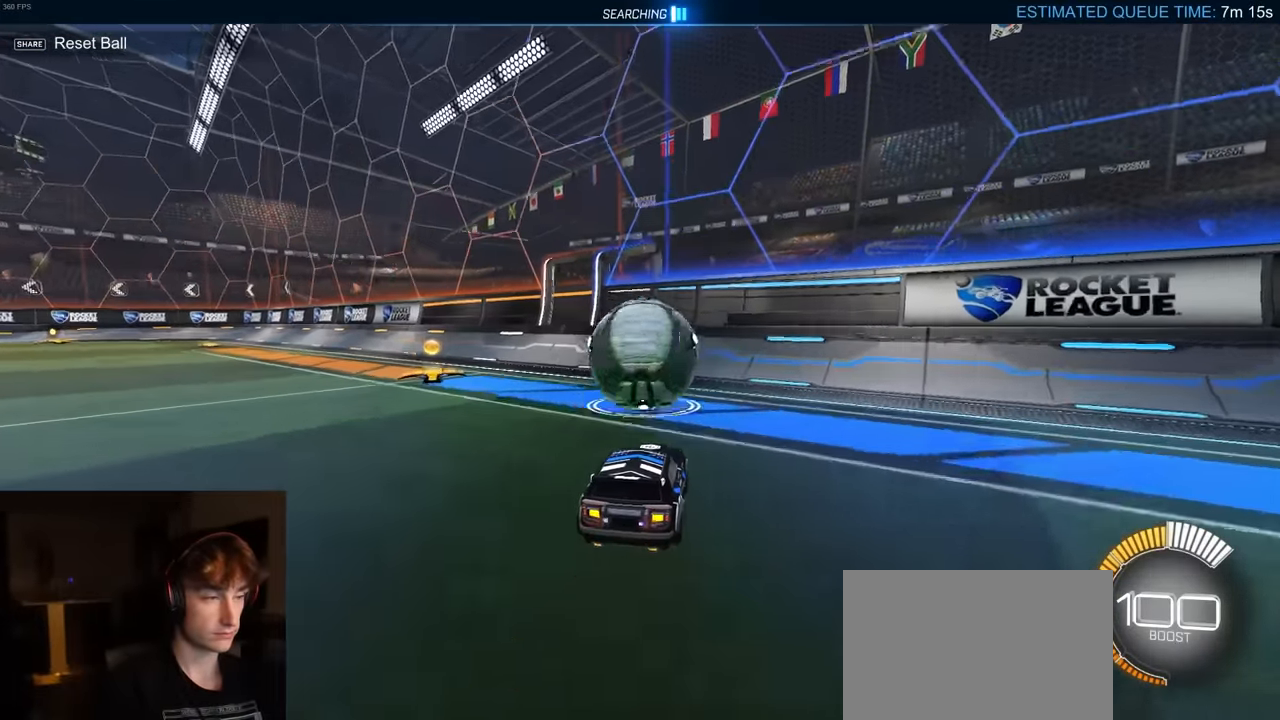
{"buttons": ["R2"], "left_stick": "center", "right_stick": "center", "events": [[284, "R1", "up"]]}
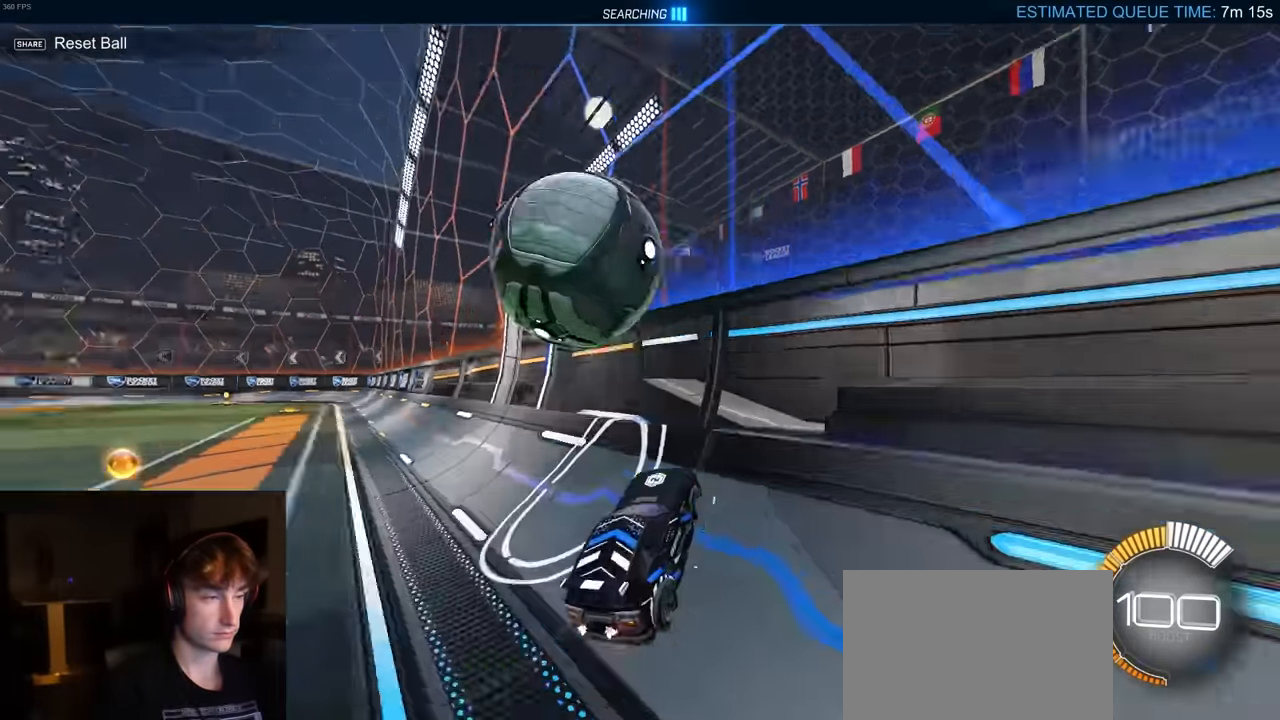
{"buttons": ["R2"], "left_stick": "left", "right_stick": "center", "events": [[100, "left_stick", "left"], [134, "CROSS", "down"], [484, "CROSS", "up"]]}
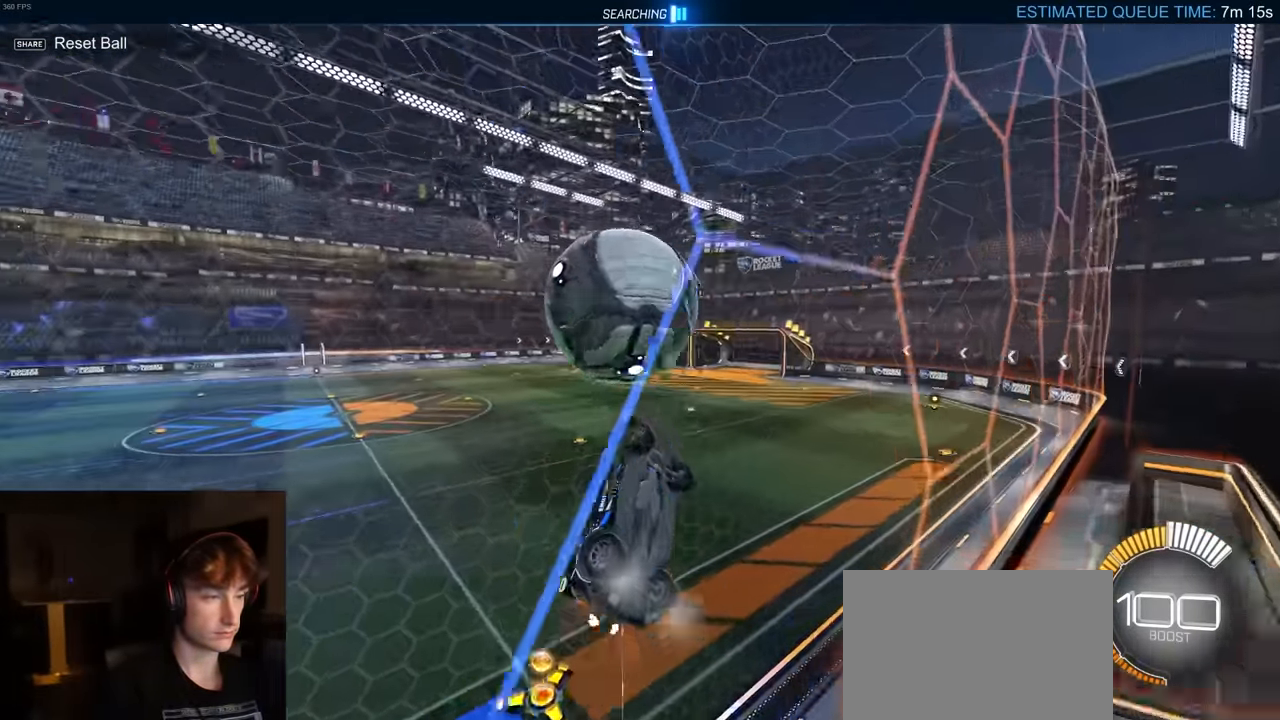
{"buttons": ["CROSS", "R2"], "left_stick": "left", "right_stick": "center", "events": [[150, "CROSS", "down"]]}
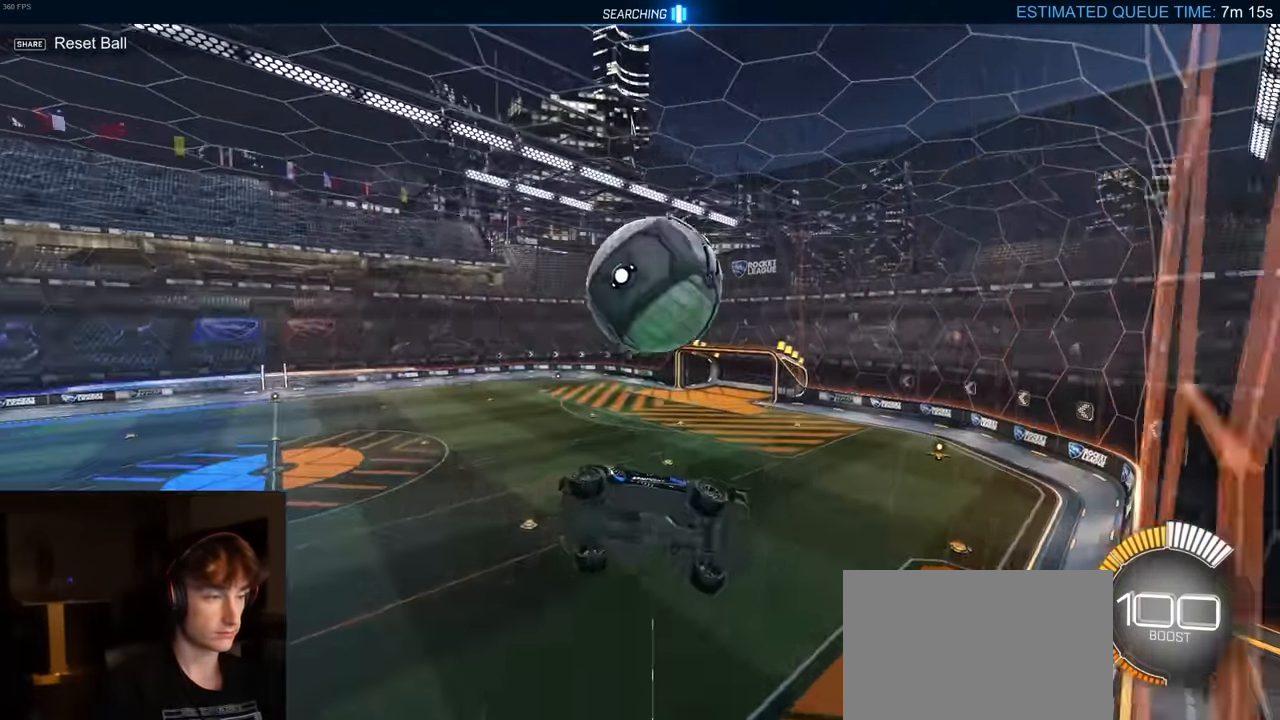
{"buttons": [], "left_stick": "down-right", "right_stick": "center", "events": [[84, "left_stick", "down-left"], [167, "CROSS", "up"], [217, "R2", "up"], [217, "left_stick", "down-right"], [250, "L1", "down"], [284, "CIRCLE", "down"], [334, "L1", "up"], [450, "CIRCLE", "up"]]}
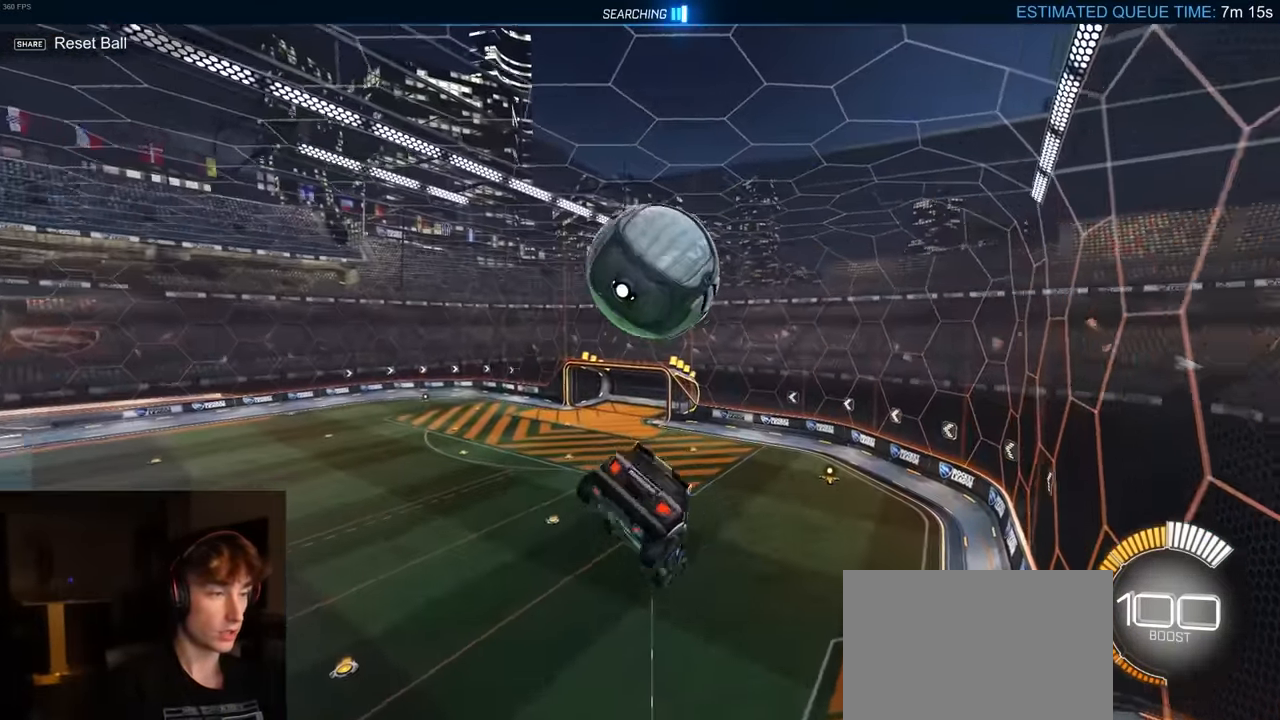
{"buttons": ["CIRCLE", "R1", "R2"], "left_stick": "up-right", "right_stick": "center", "events": [[34, "CIRCLE", "down"], [50, "left_stick", "down-left"], [84, "R2", "down"], [200, "R1", "down"], [217, "left_stick", "up-left"], [267, "left_stick", "up"], [367, "left_stick", "up-right"], [400, "R1", "up"], [500, "R1", "down"]]}
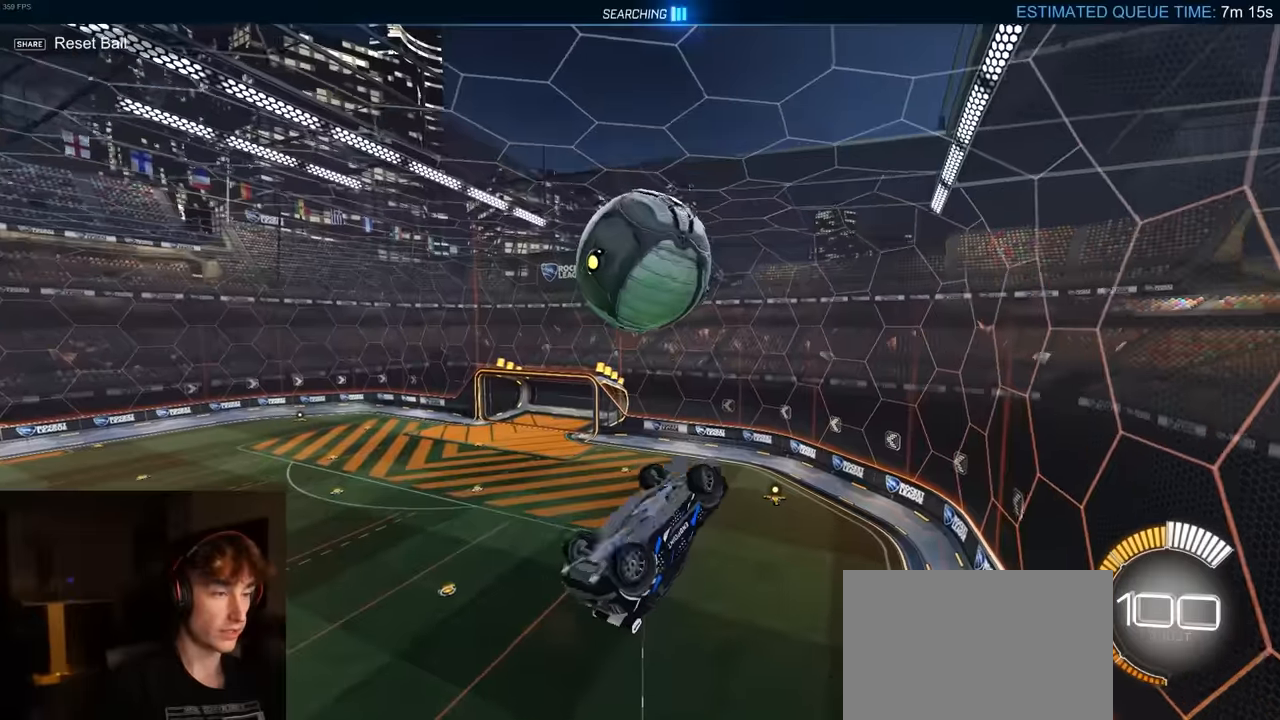
{"buttons": ["R1", "R2"], "left_stick": "left", "right_stick": "center", "events": [[17, "left_stick", "right"], [100, "R1", "up"], [167, "left_stick", "down-right"], [334, "R1", "down"], [417, "left_stick", "left"], [434, "CIRCLE", "up"]]}
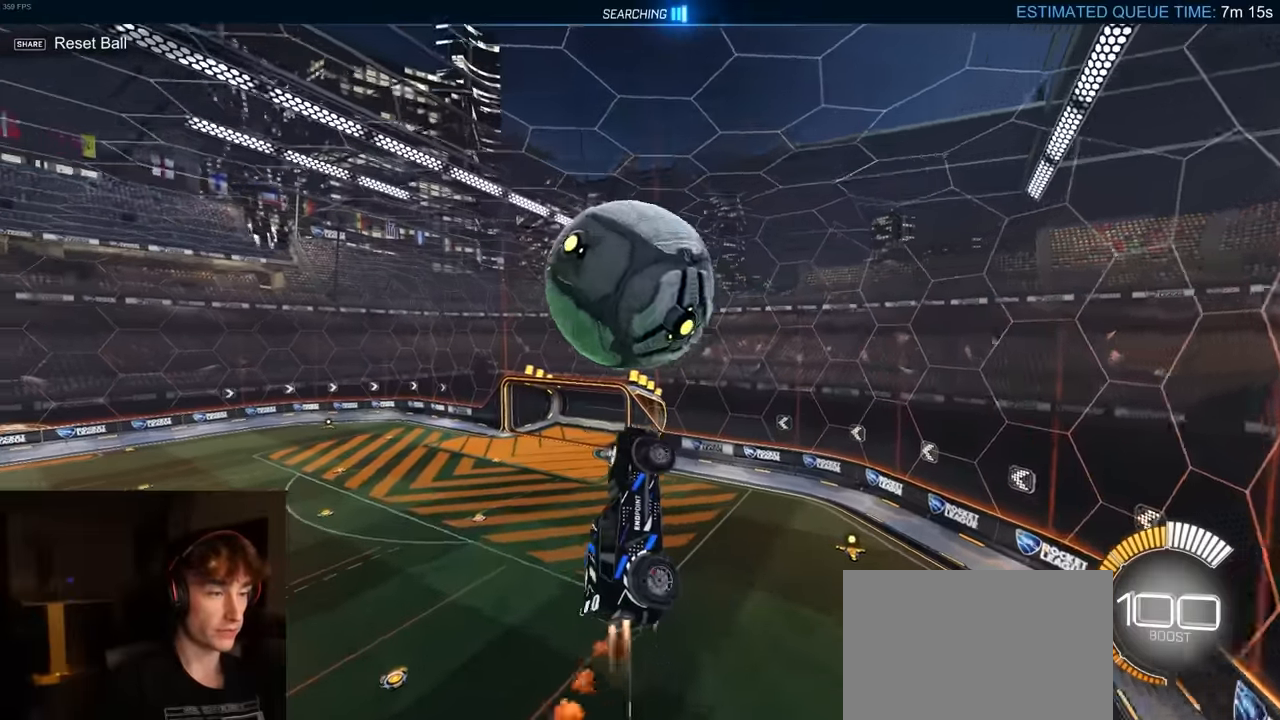
{"buttons": ["SQUARE", "R1", "R2"], "left_stick": "up", "right_stick": "center", "events": [[134, "left_stick", "center"], [200, "left_stick", "down"], [217, "SQUARE", "down"], [284, "R1", "up"], [400, "R1", "down"], [434, "left_stick", "right"], [484, "left_stick", "up"]]}
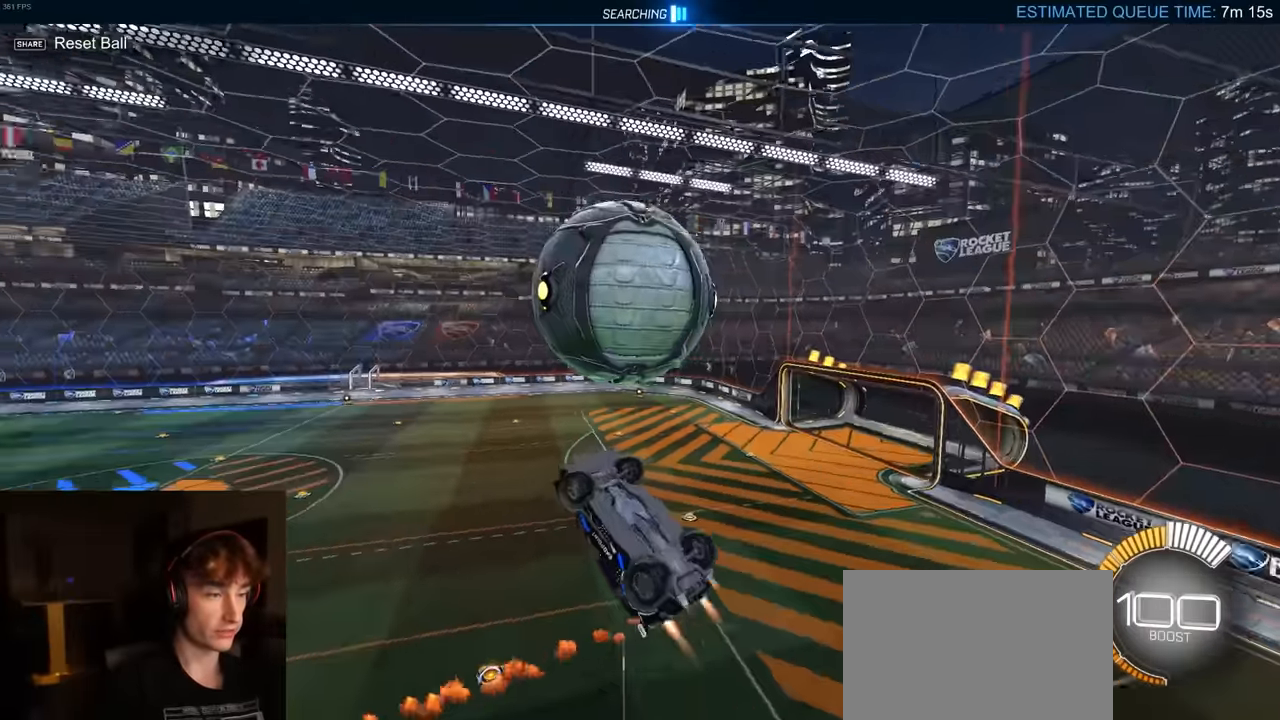
{"buttons": ["R1", "R2"], "left_stick": "down-left", "right_stick": "center", "events": [[84, "left_stick", "left"], [150, "left_stick", "down"], [250, "left_stick", "left"], [367, "SQUARE", "up"], [434, "left_stick", "center"], [500, "left_stick", "down-left"]]}
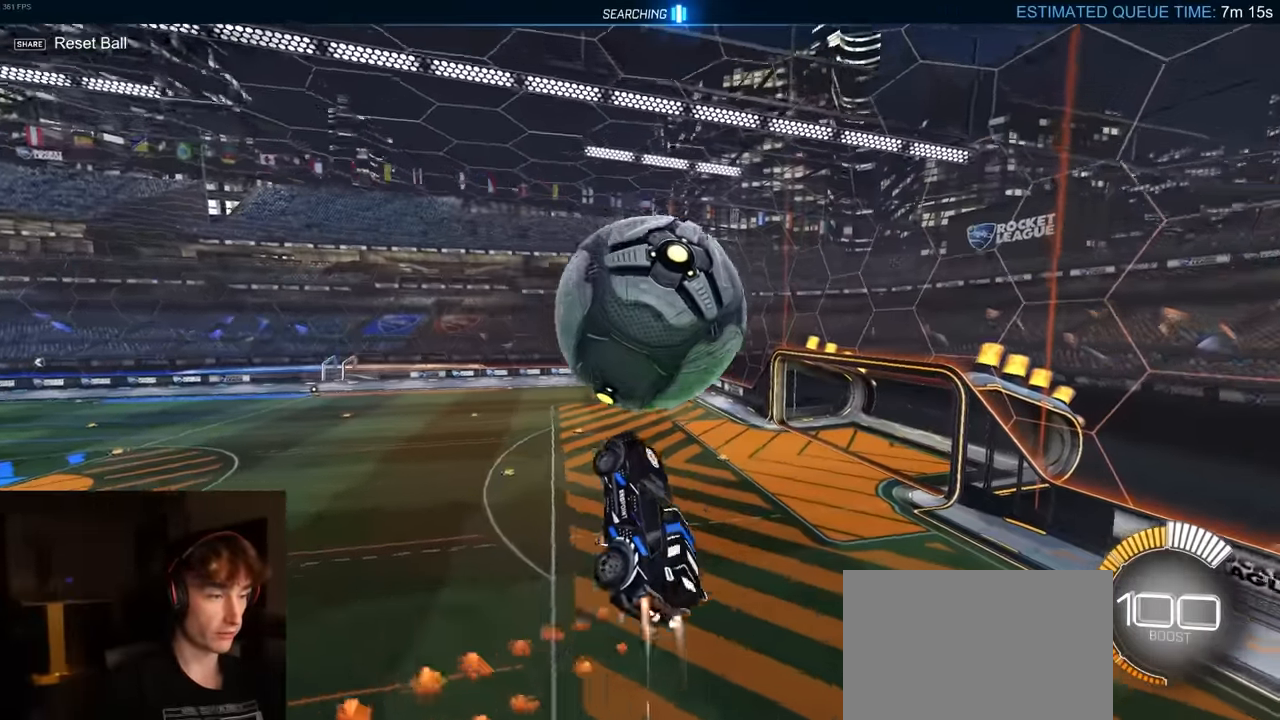
{"buttons": ["R1", "R2"], "left_stick": "down-left", "right_stick": "center", "events": [[67, "R1", "up"], [134, "R1", "down"], [317, "L1", "down"], [417, "L1", "up"]]}
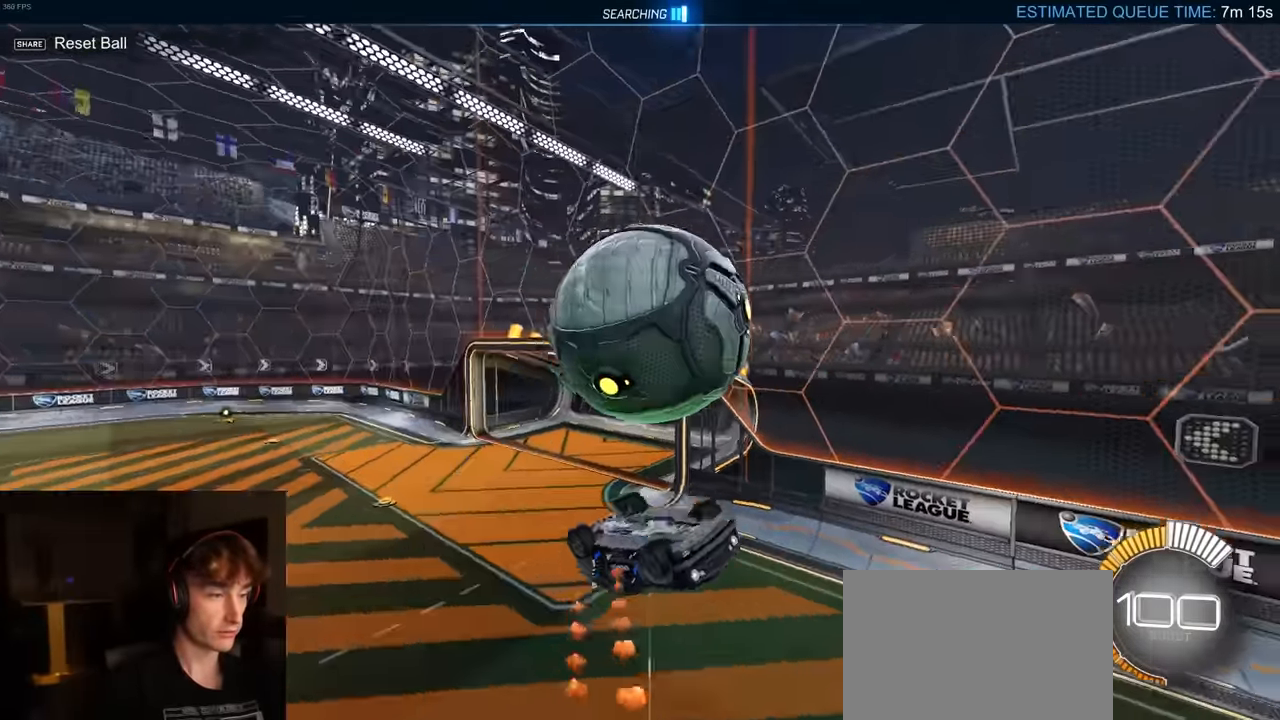
{"buttons": ["R1", "R2"], "left_stick": "down", "right_stick": "center", "events": [[34, "left_stick", "center"], [134, "left_stick", "down"], [300, "CROSS", "down"], [350, "R1", "up"], [417, "R1", "down"], [467, "CROSS", "up"]]}
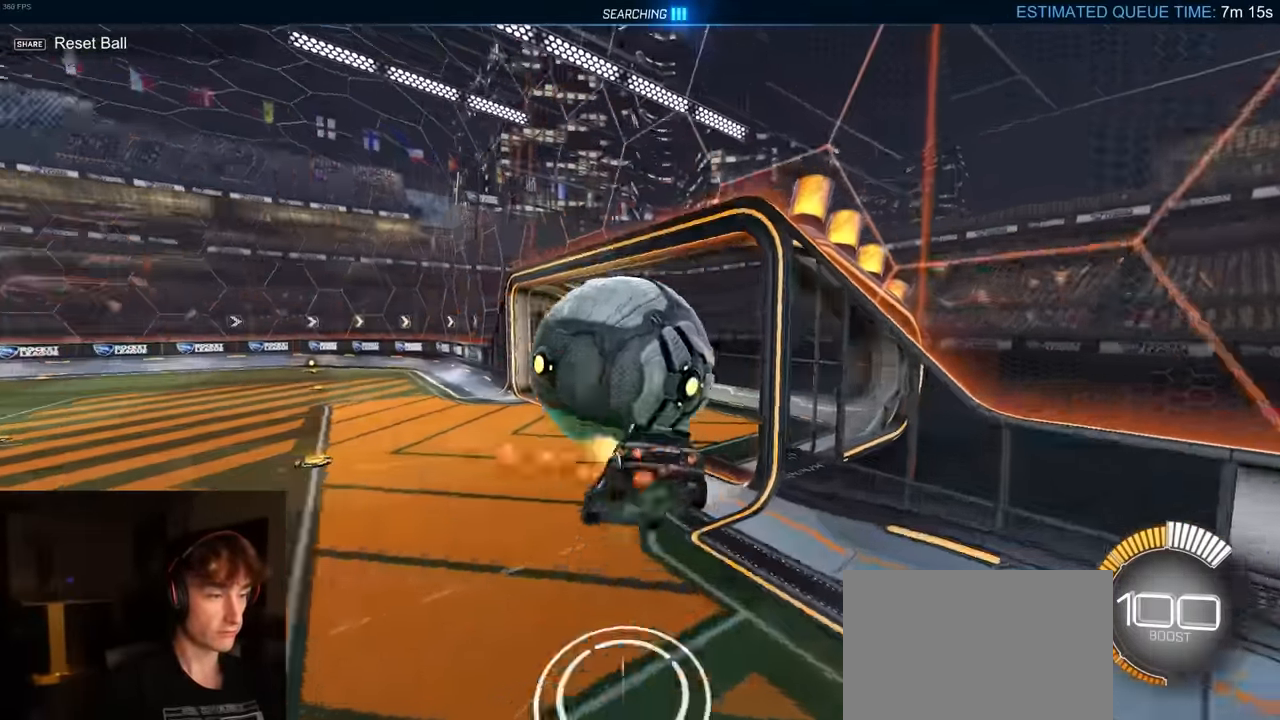
{"buttons": ["TRIANGLE", "R1", "R2"], "left_stick": "up", "right_stick": "center", "events": [[67, "left_stick", "center"], [184, "left_stick", "up"], [400, "TRIANGLE", "down"]]}
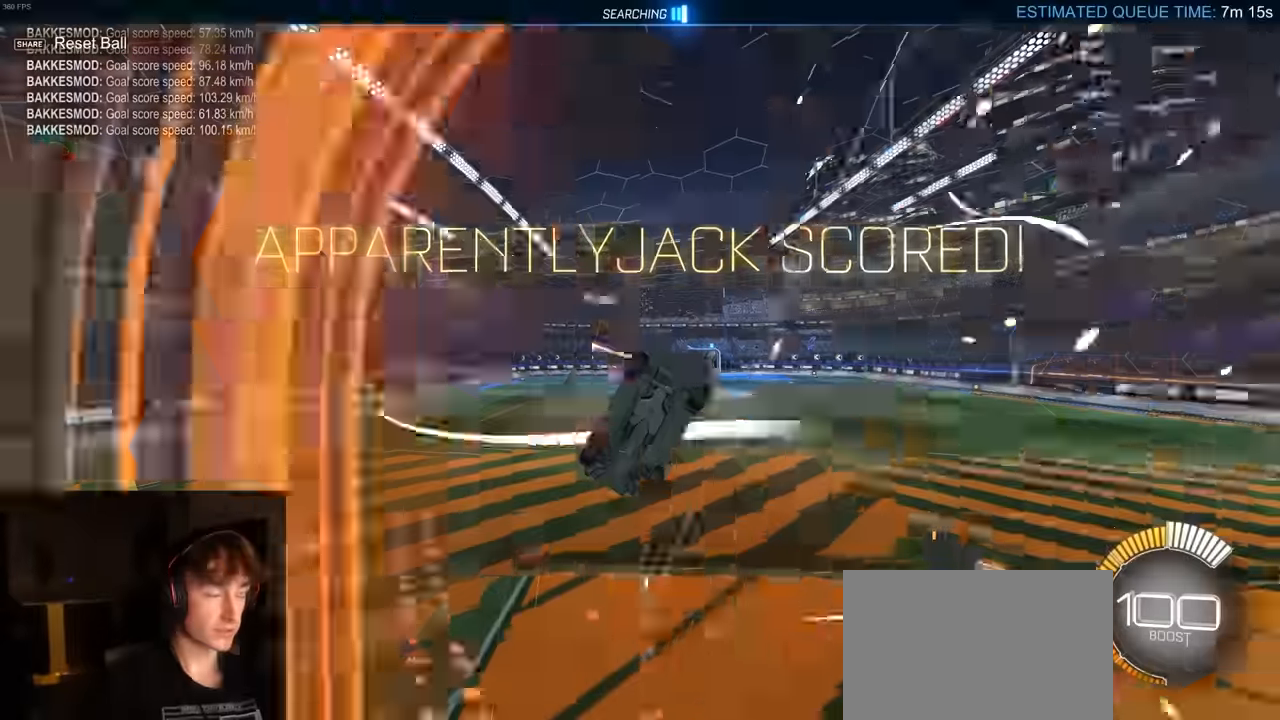
{"buttons": ["SQUARE"], "left_stick": "right", "right_stick": "center", "events": [[17, "R1", "up"], [17, "SQUARE", "down"], [50, "TRIANGLE", "up"], [133, "R2", "up"], [467, "left_stick", "right"]]}
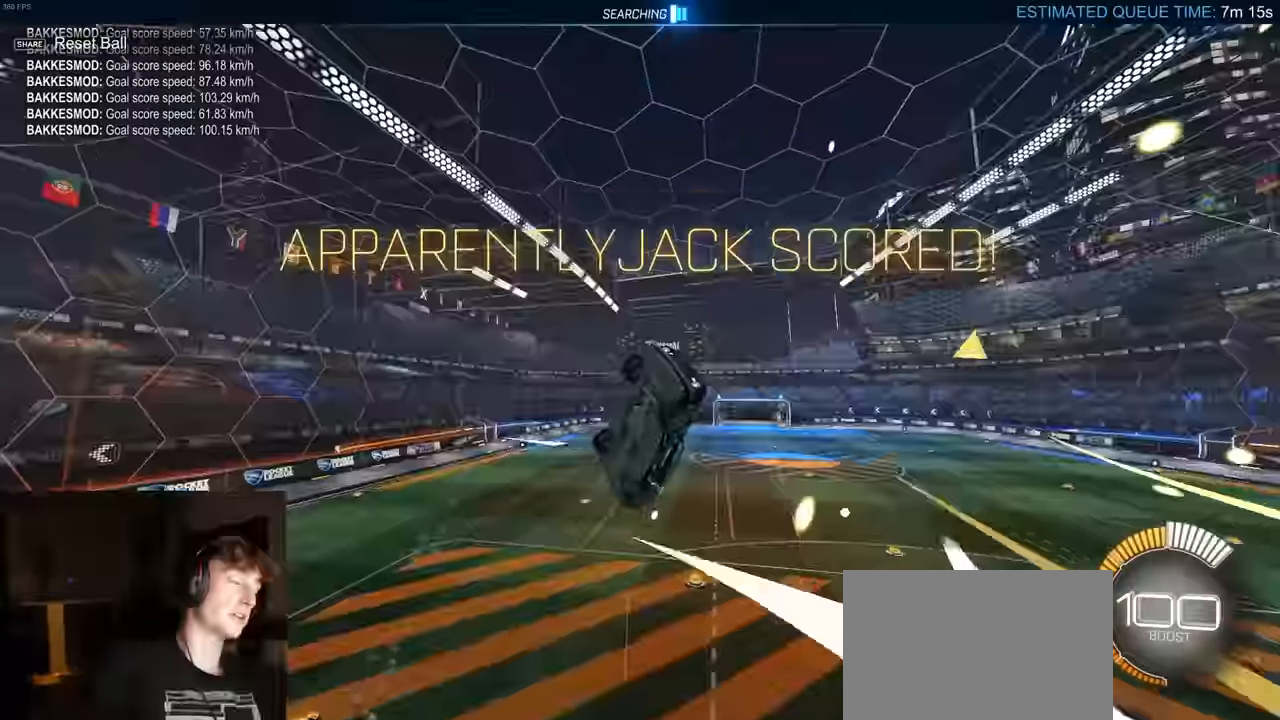
{"buttons": [], "left_stick": "center", "right_stick": "center", "events": [[83, "left_stick", "down"], [167, "left_stick", "down-right"], [300, "left_stick", "center"], [367, "SQUARE", "up"]]}
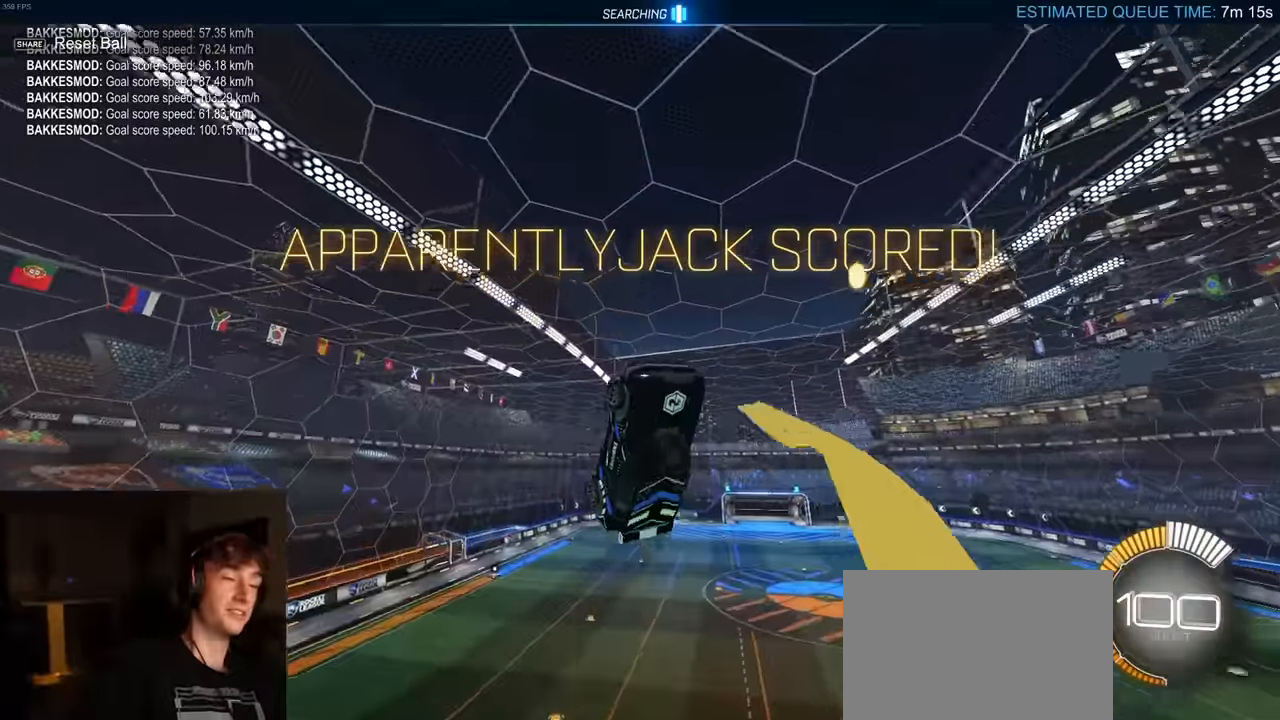
{"buttons": [], "left_stick": "down", "right_stick": "center", "events": [[133, "left_stick", "left"], [283, "left_stick", "center"], [350, "left_stick", "down"]]}
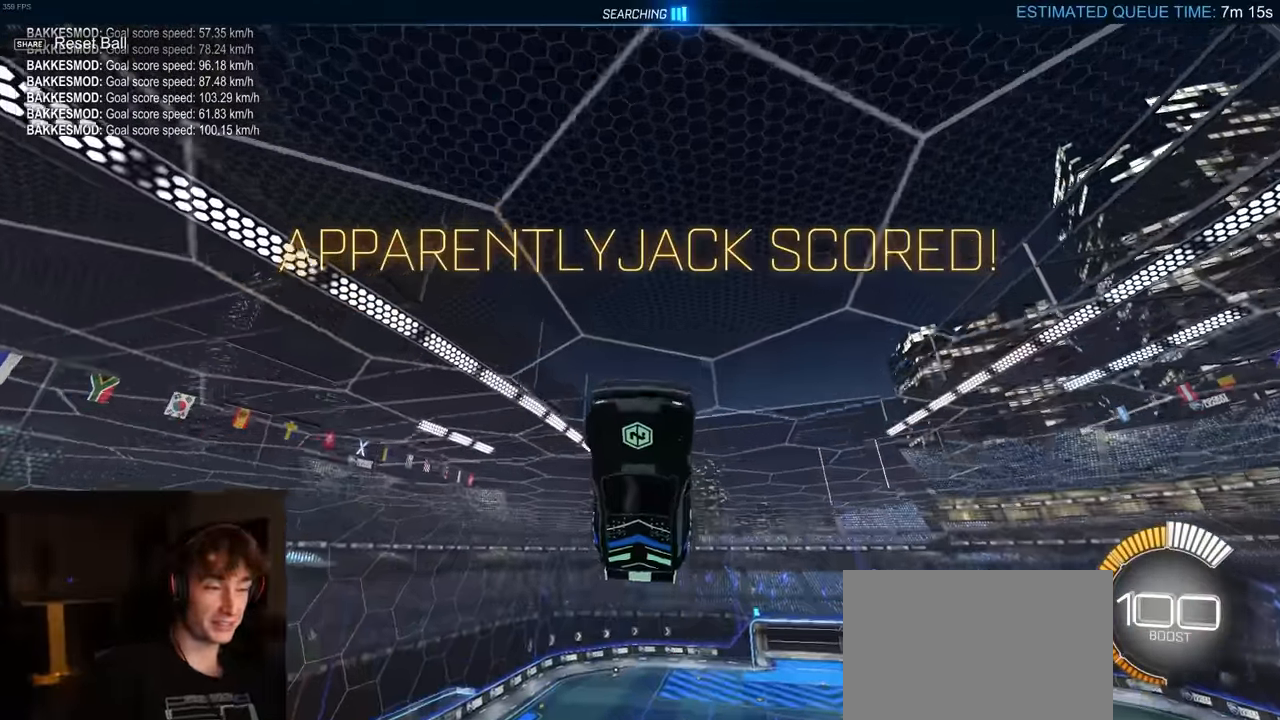
{"buttons": [], "left_stick": "down", "right_stick": "center", "events": [[67, "left_stick", "center"], [117, "L1", "down"], [317, "L1", "up"], [417, "CROSS", "down"], [467, "left_stick", "down"], [500, "CROSS", "up"]]}
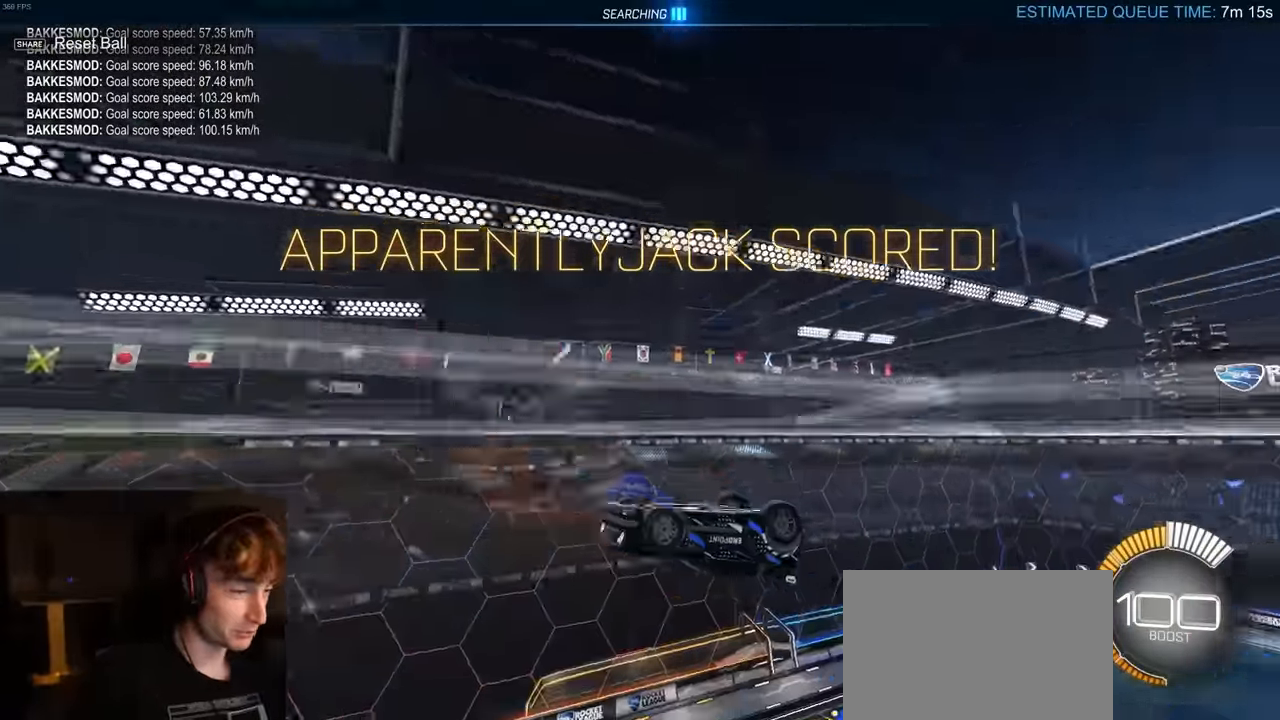
{"buttons": [], "left_stick": "up-right", "right_stick": "center", "events": [[67, "CROSS", "down"], [150, "CROSS", "up"], [383, "left_stick", "right"], [433, "left_stick", "up-right"]]}
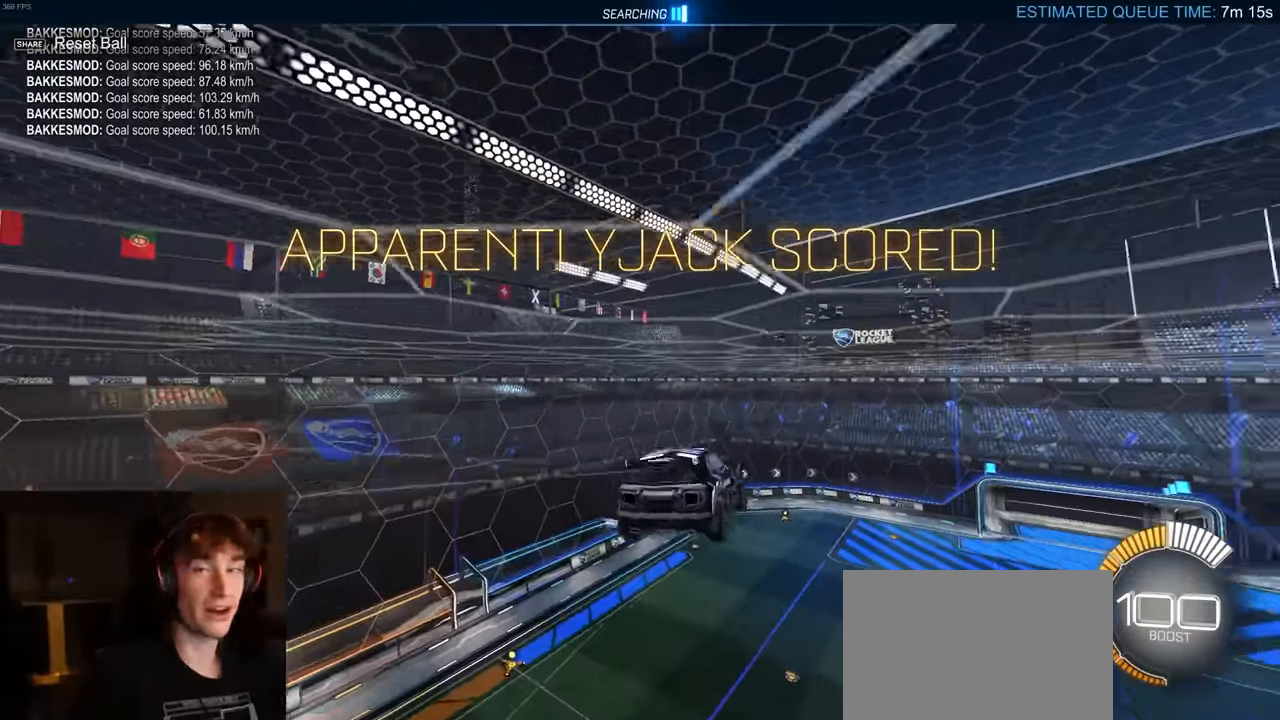
{"buttons": [], "left_stick": "center", "right_stick": "center", "events": [[317, "left_stick", "center"]]}